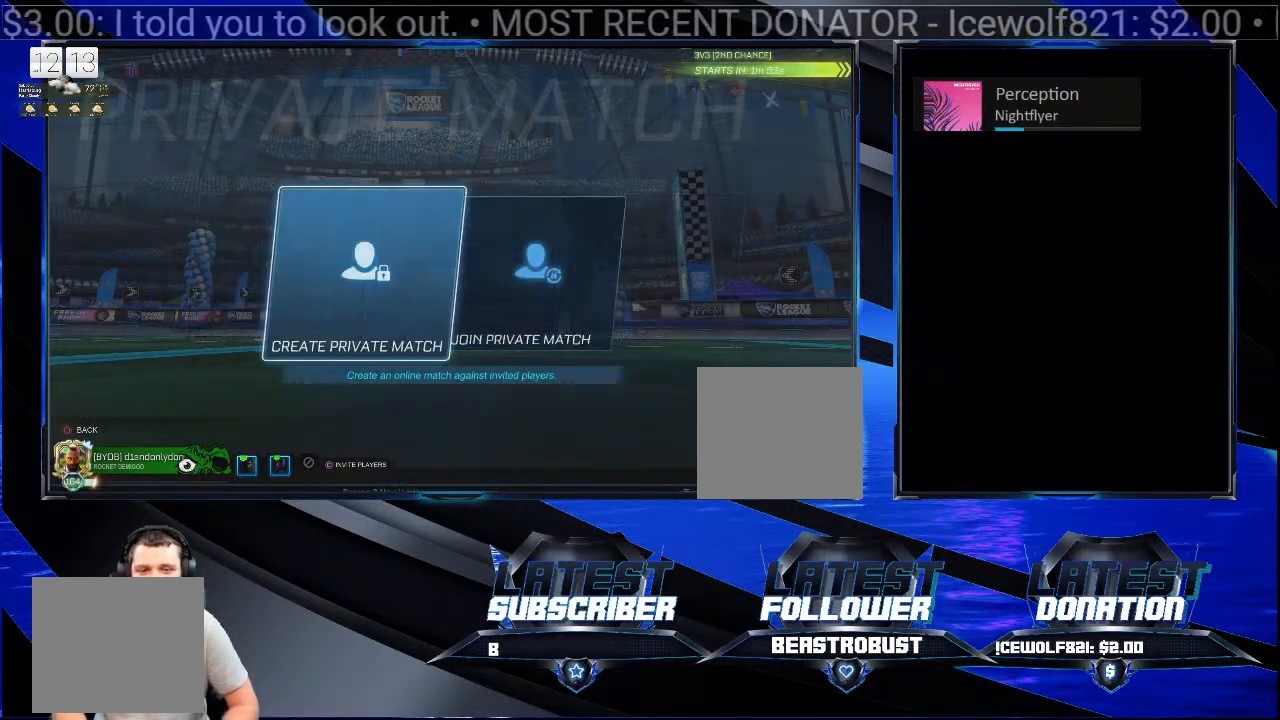
Gameplay with a controller (PlayStation layout); each line is a JSON object with the inputs held at the frame after it. "events" lists button and stick changes between this image and that frame as [ms after this image, input, new state], when the widget could be followed in between. Not read: L1 R1 START.
{"buttons": [], "left_stick": "center", "right_stick": "center", "events": []}
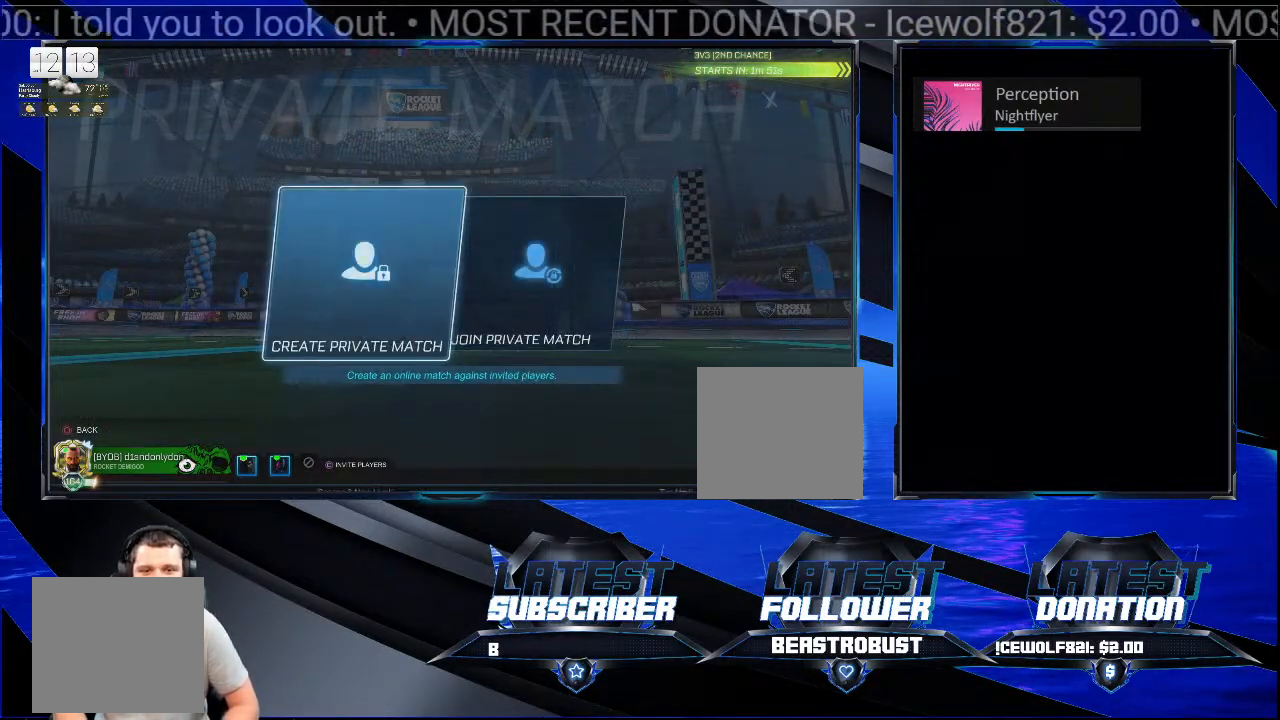
{"buttons": ["CROSS"], "left_stick": "center", "right_stick": "center", "events": [[500, "CROSS", "down"]]}
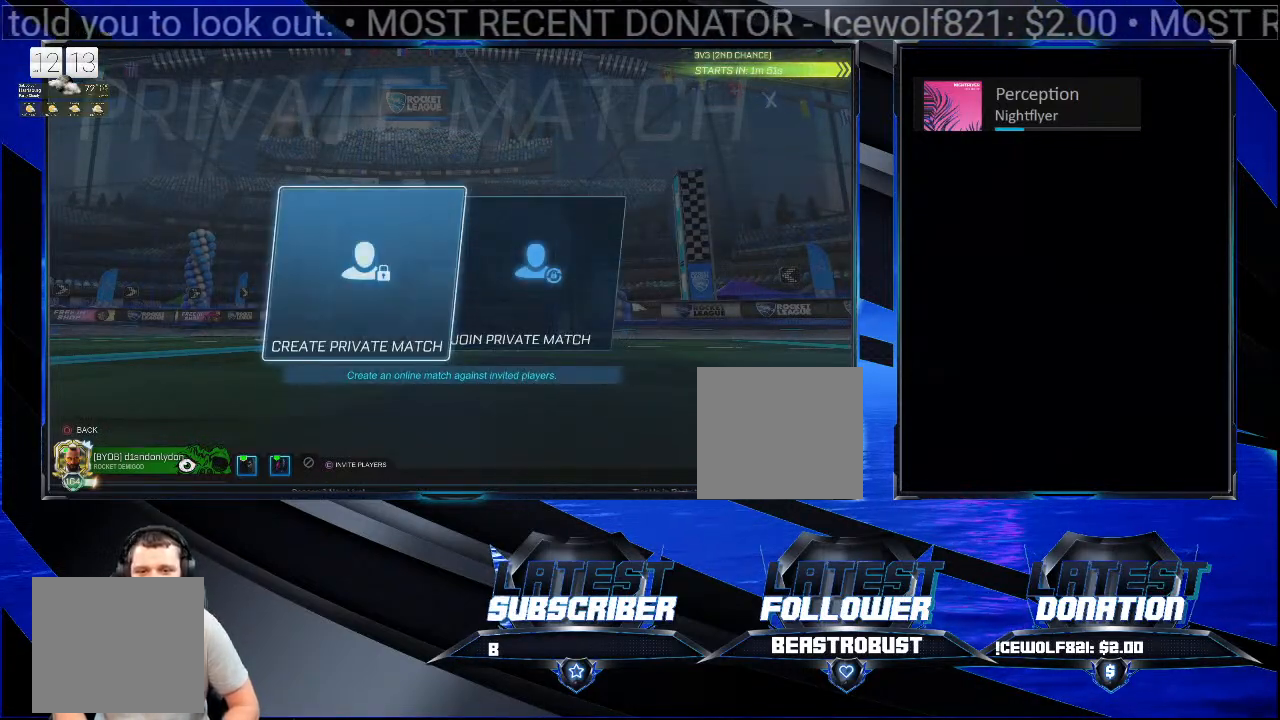
{"buttons": [], "left_stick": "center", "right_stick": "center", "events": [[133, "CROSS", "up"]]}
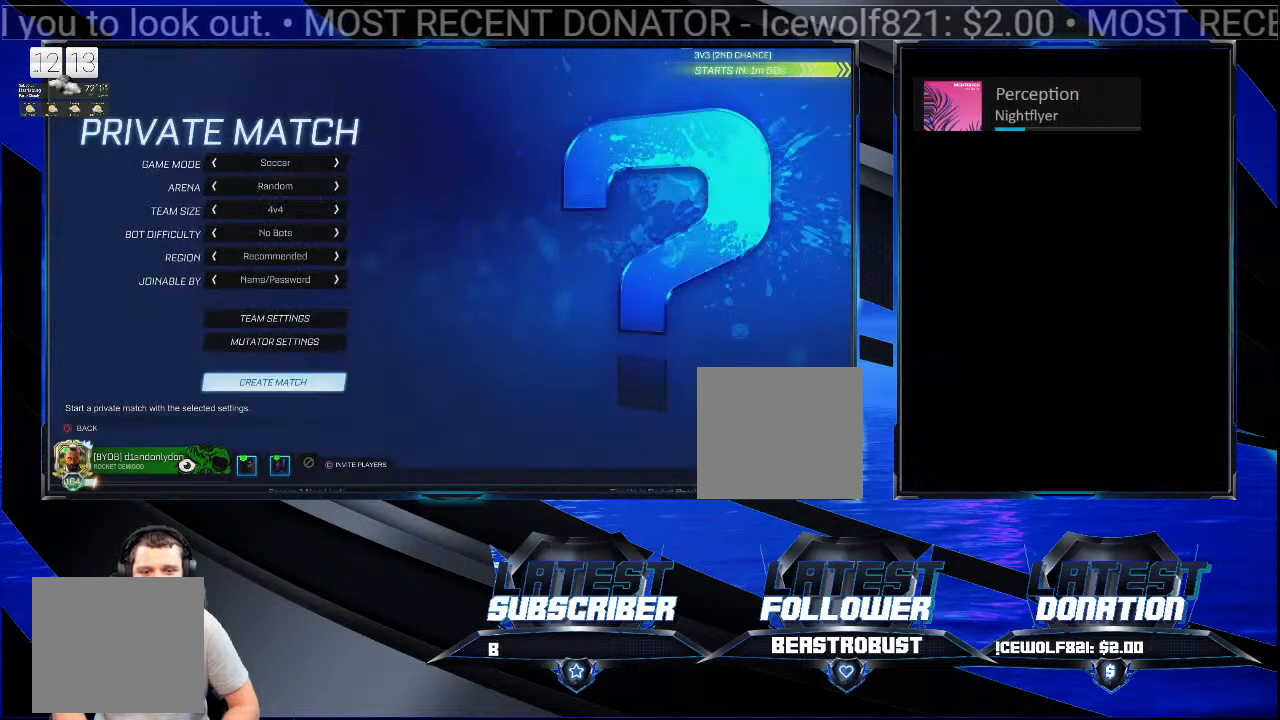
{"buttons": [], "left_stick": "center", "right_stick": "center", "events": []}
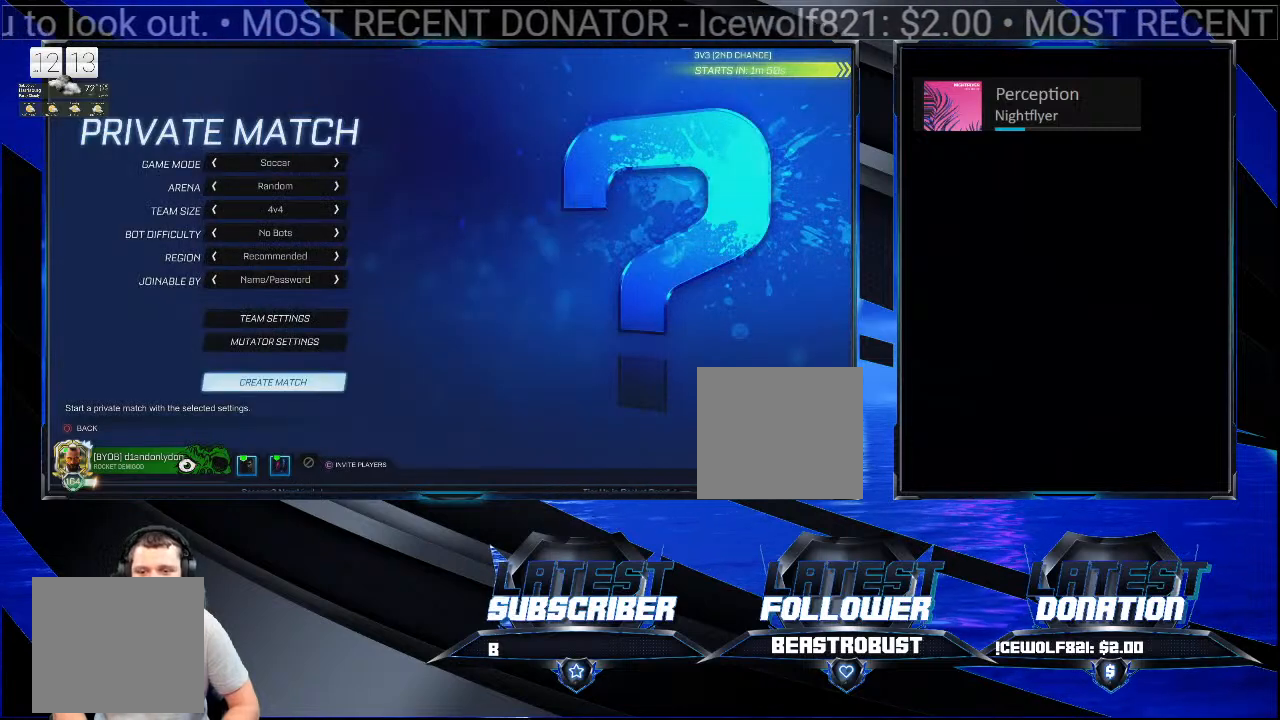
{"buttons": [], "left_stick": "center", "right_stick": "center", "events": []}
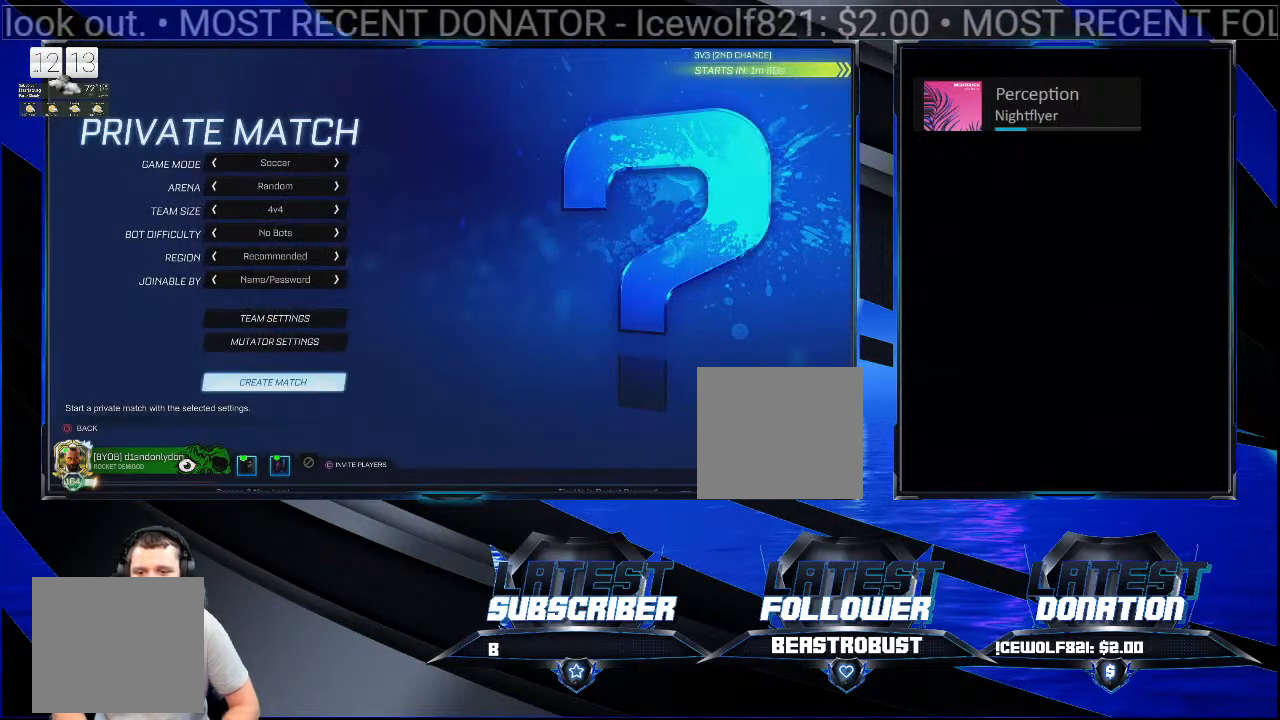
{"buttons": [], "left_stick": "center", "right_stick": "center", "events": [[33, "CROSS", "down"], [133, "CROSS", "up"]]}
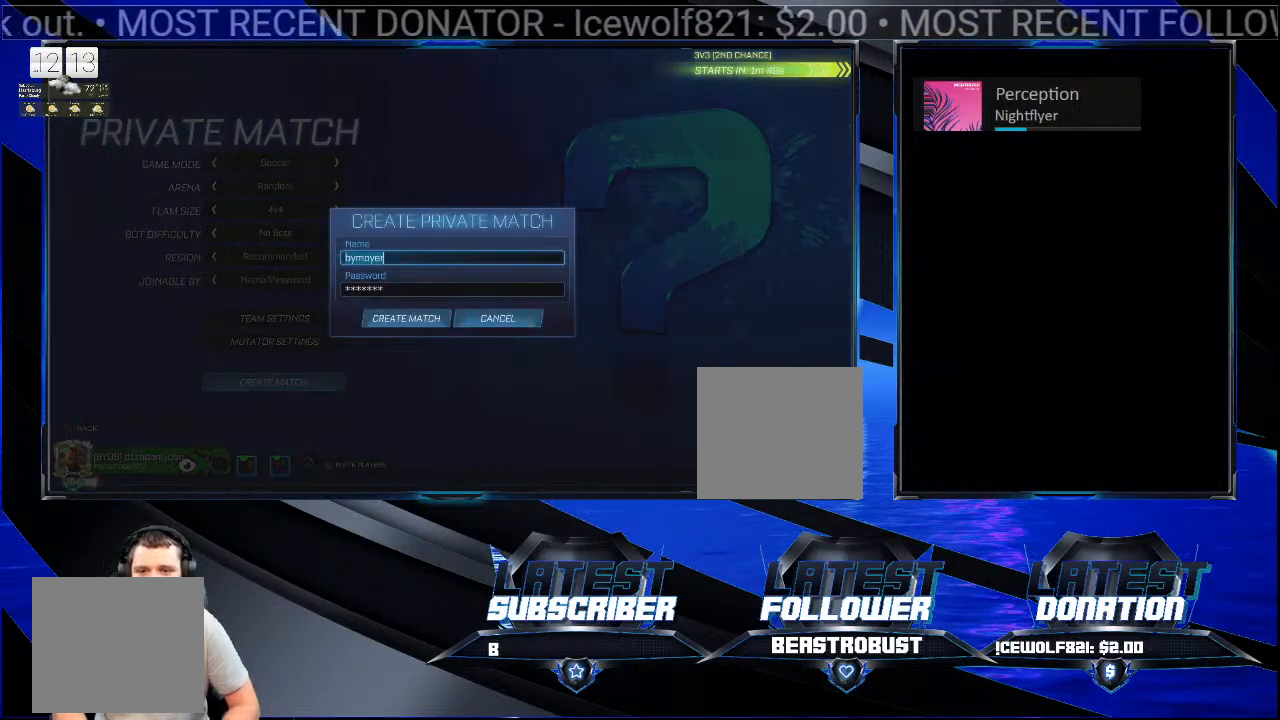
{"buttons": ["CROSS"], "left_stick": "center", "right_stick": "center", "events": [[500, "CROSS", "down"]]}
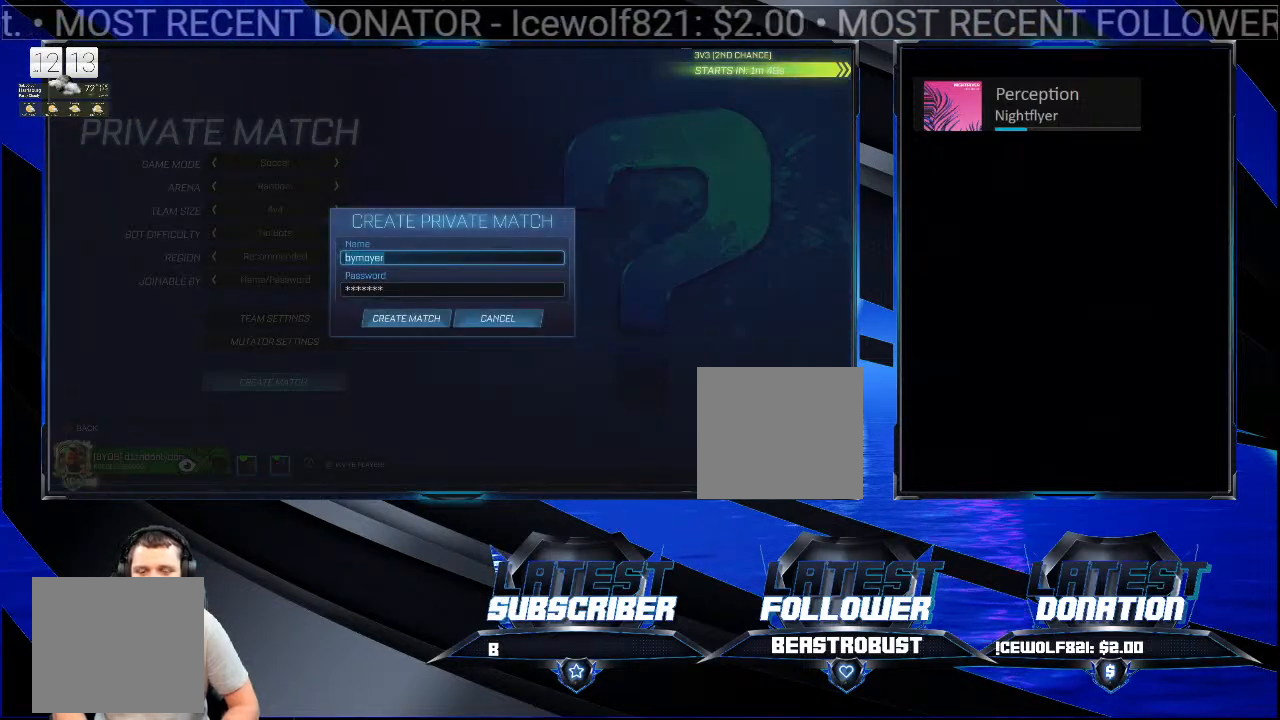
{"buttons": [], "left_stick": "center", "right_stick": "center", "events": [[133, "CROSS", "up"]]}
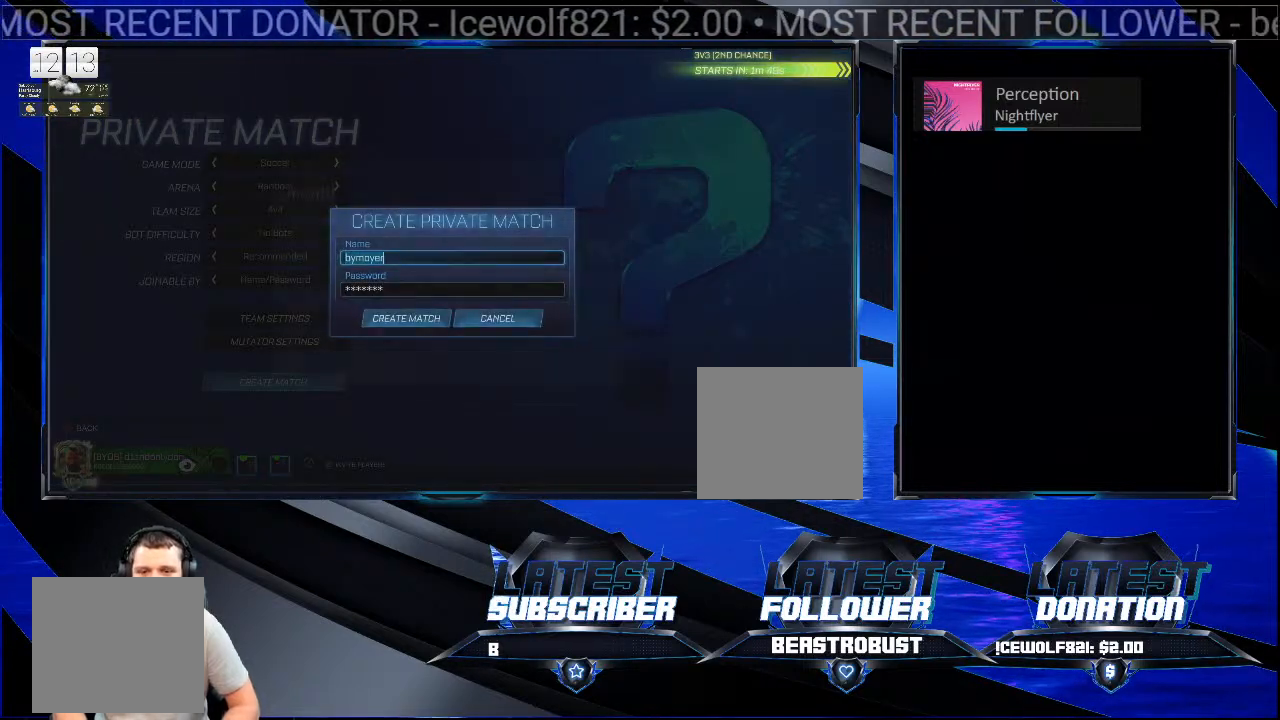
{"buttons": [], "left_stick": "center", "right_stick": "center", "events": []}
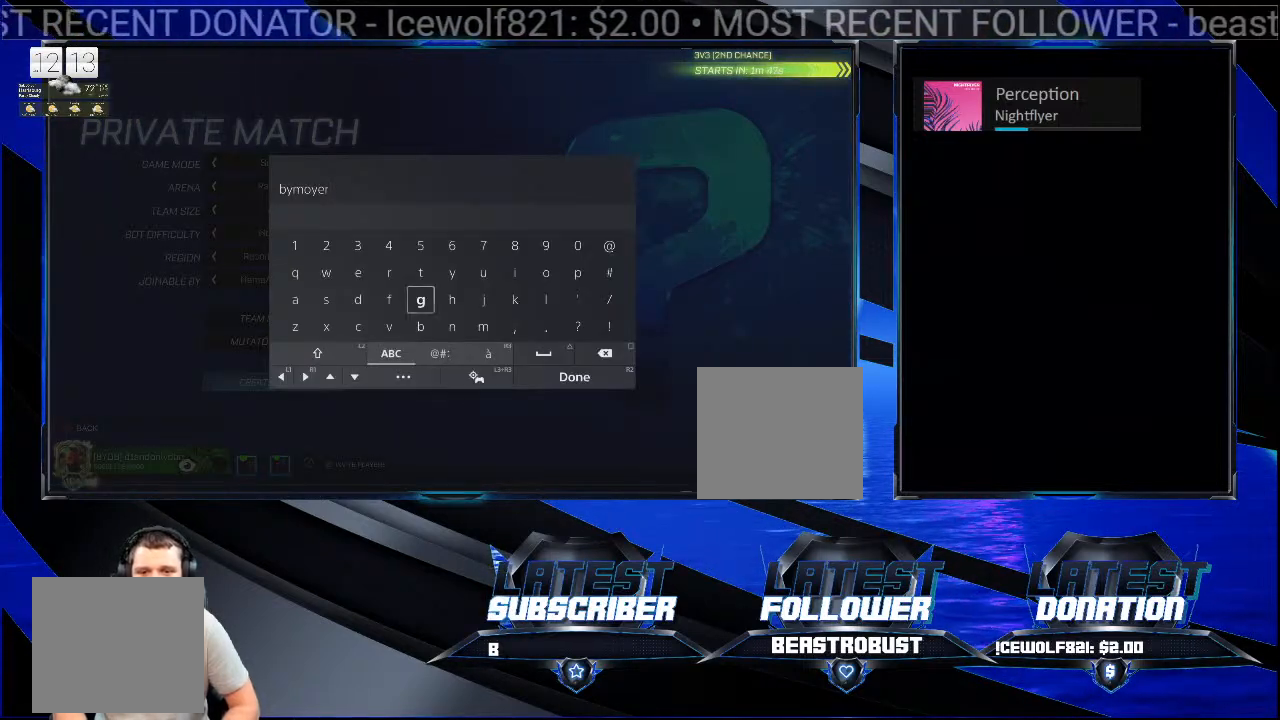
{"buttons": [], "left_stick": "center", "right_stick": "center", "events": []}
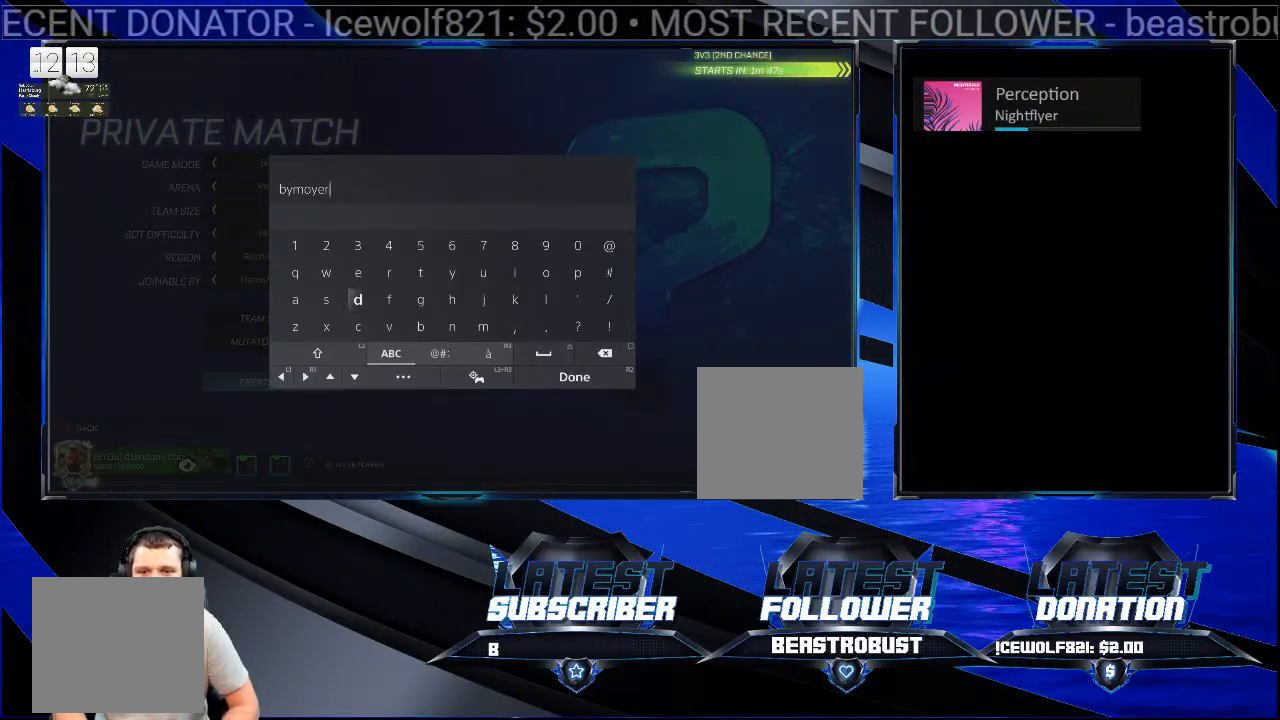
{"buttons": [], "left_stick": "center", "right_stick": "center", "events": []}
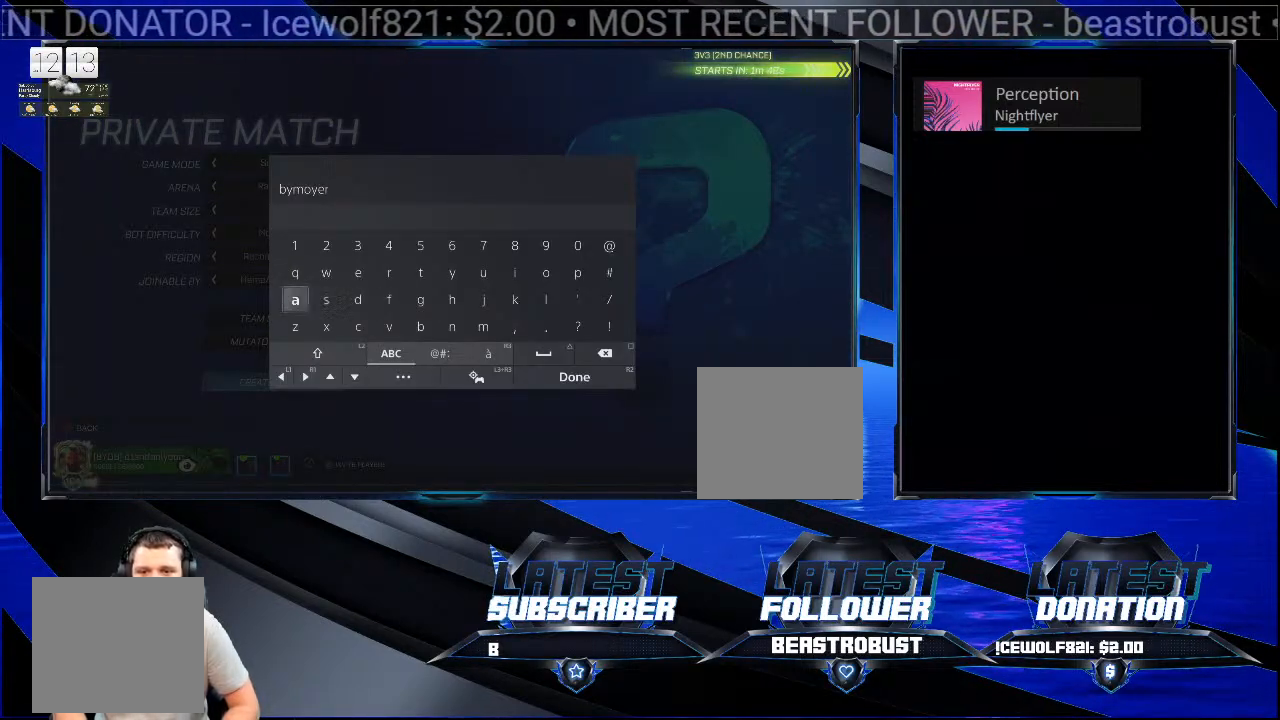
{"buttons": [], "left_stick": "center", "right_stick": "center", "events": []}
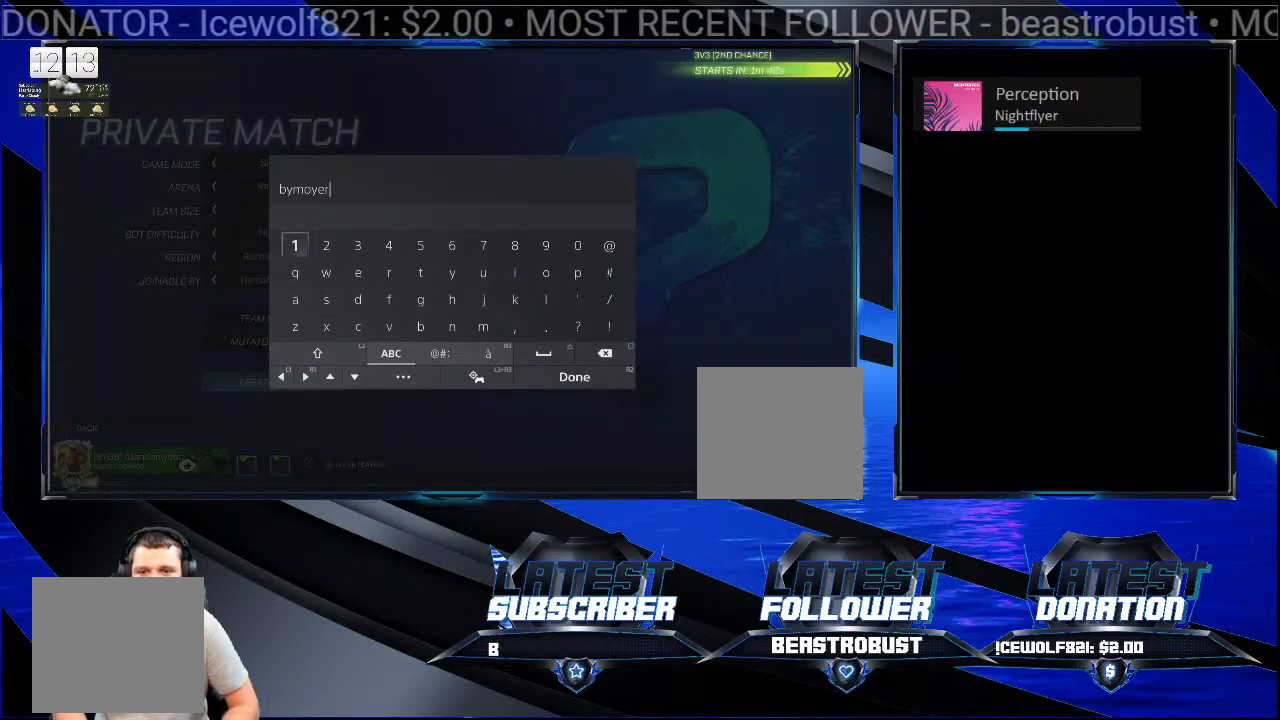
{"buttons": ["R2"], "left_stick": "center", "right_stick": "center", "events": [[200, "CROSS", "down"], [333, "CROSS", "up"], [433, "R2", "down"]]}
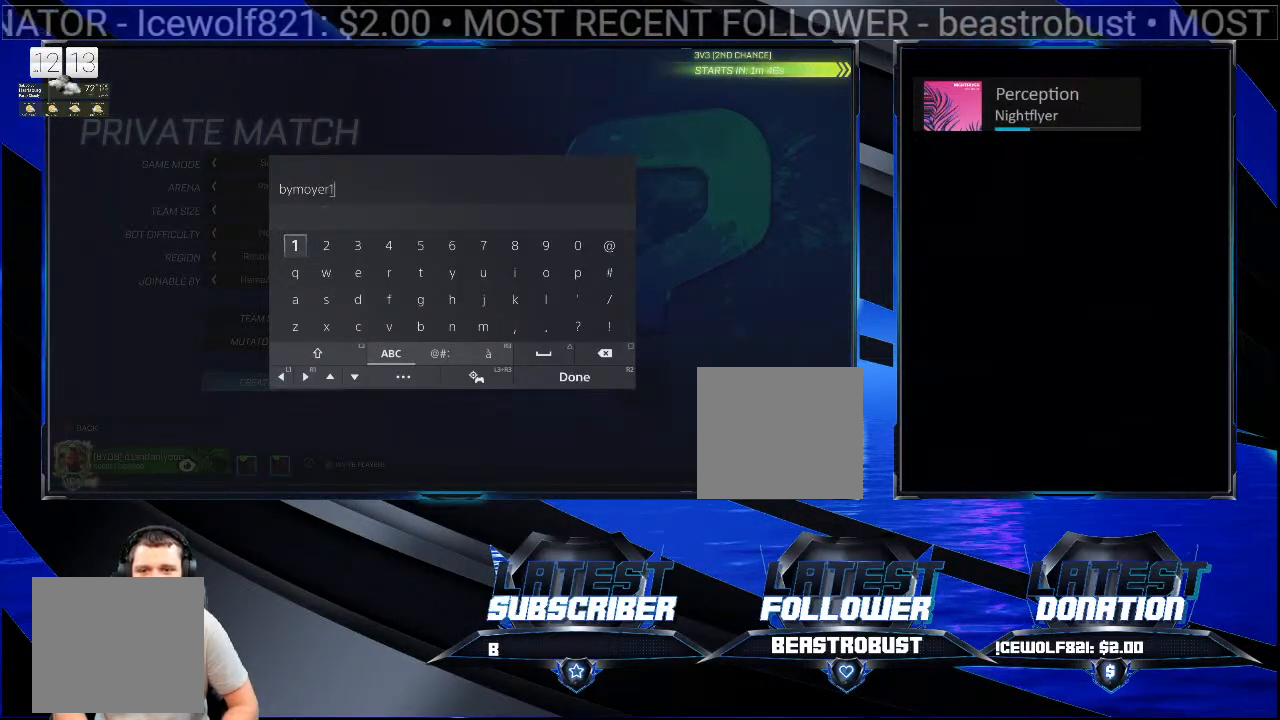
{"buttons": [], "left_stick": "center", "right_stick": "center", "events": [[100, "R2", "up"]]}
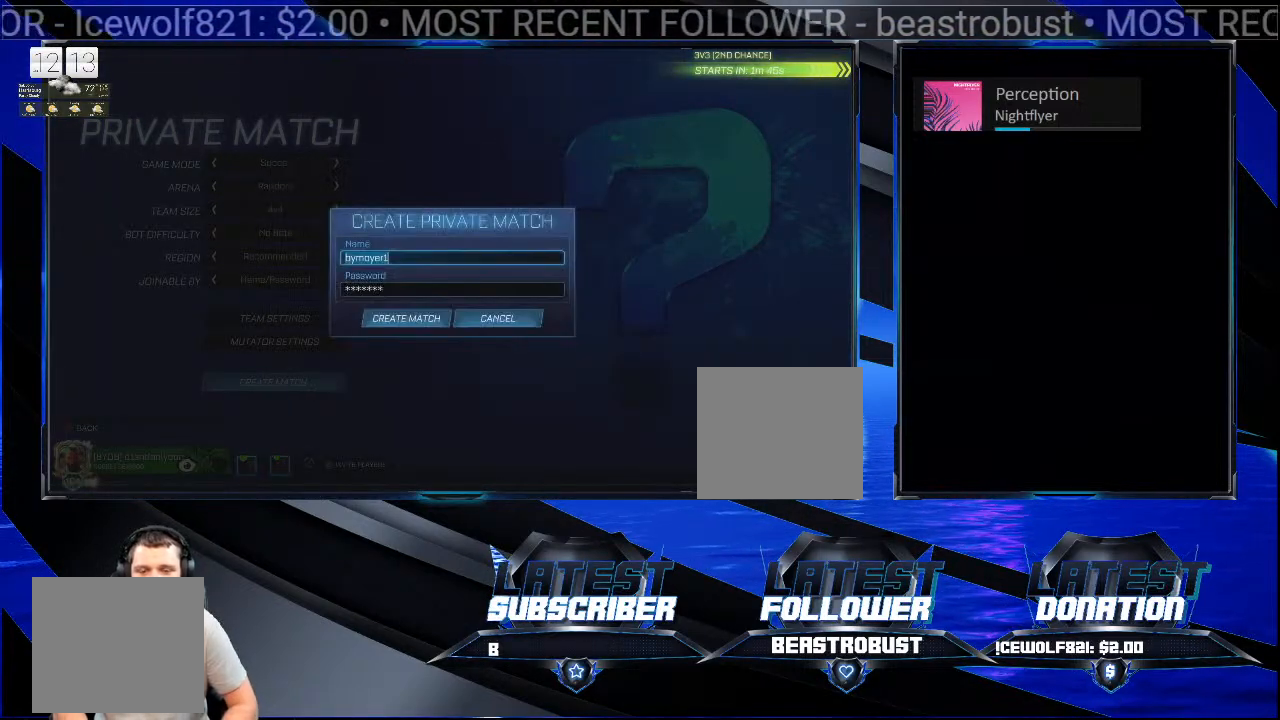
{"buttons": [], "left_stick": "center", "right_stick": "center", "events": []}
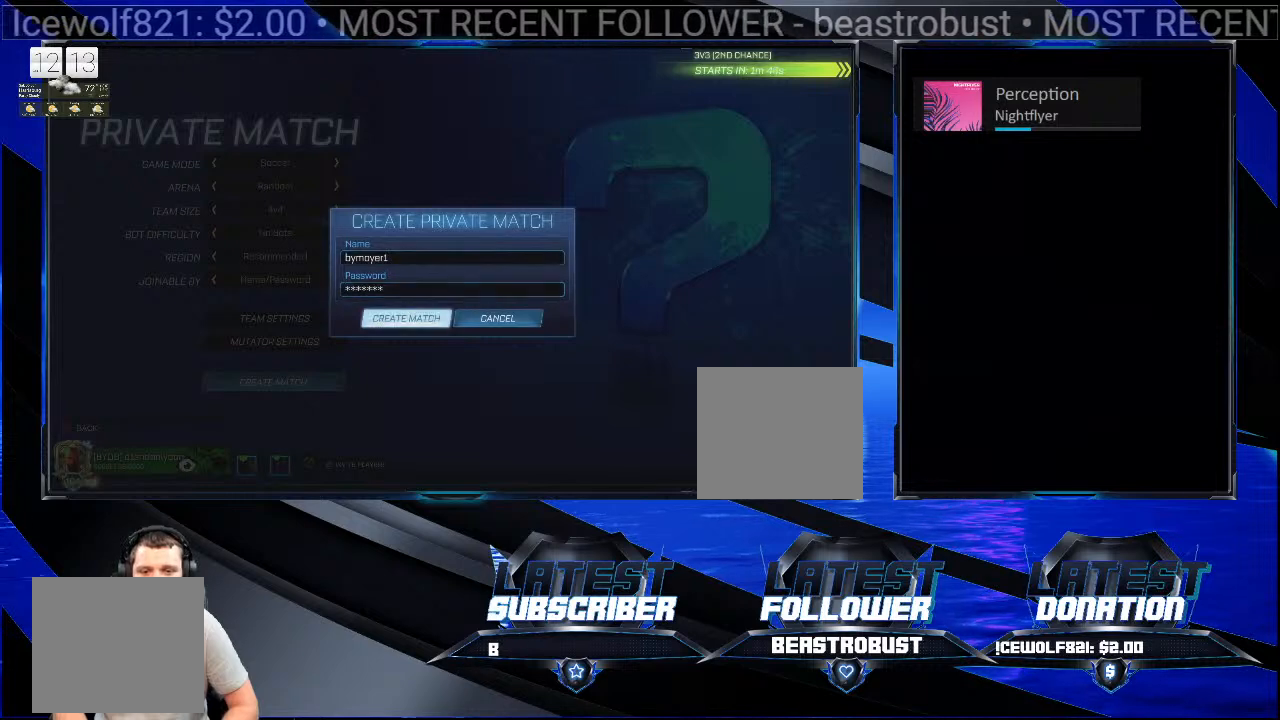
{"buttons": [], "left_stick": "center", "right_stick": "center", "events": [[33, "CROSS", "down"], [133, "CROSS", "up"]]}